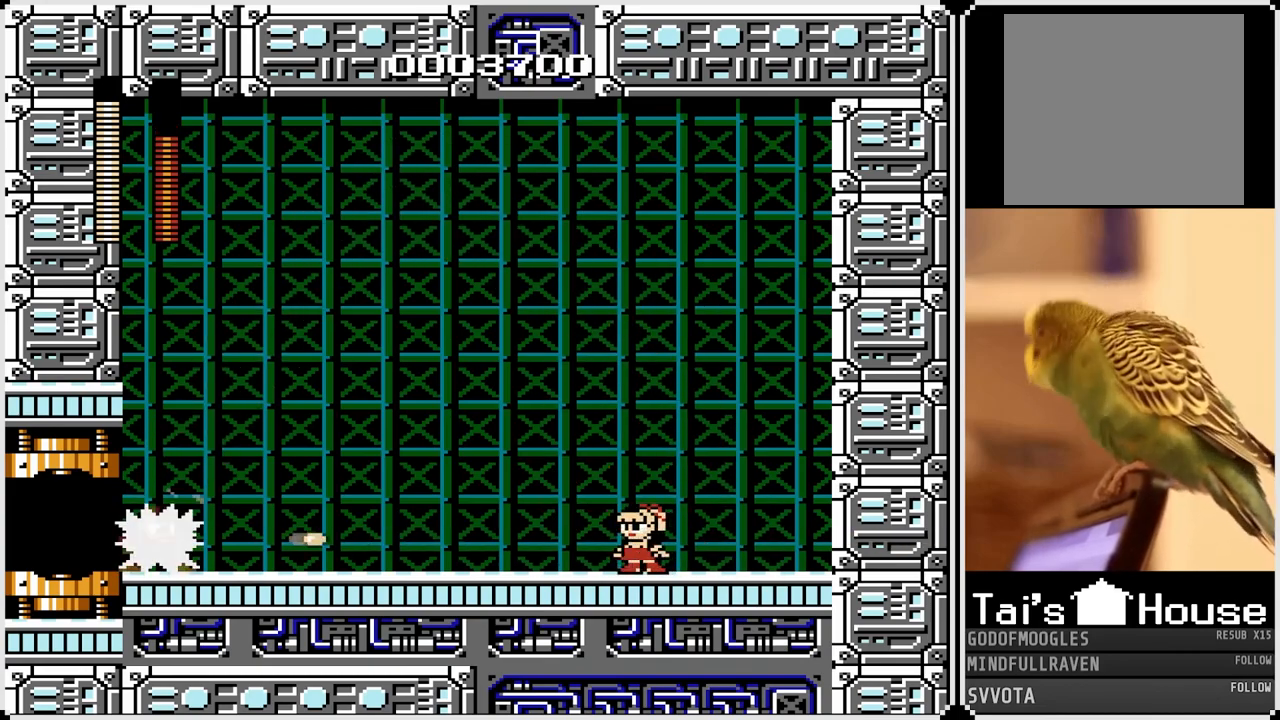
Gameplay with a controller (PlayStation layout); each line is a JSON object with the inputs held at the frame after it. "events" lists button and stick changes between this image and that frame as [ms after this image, input, new state], when the widget could be followed in between.
{"buttons": ["DPAD_RIGHT"], "left_stick": "center", "right_stick": "center", "events": [[50, "SQUARE", "down"], [150, "SQUARE", "up"], [250, "SQUARE", "down"], [350, "SQUARE", "up"], [367, "DPAD_RIGHT", "down"]]}
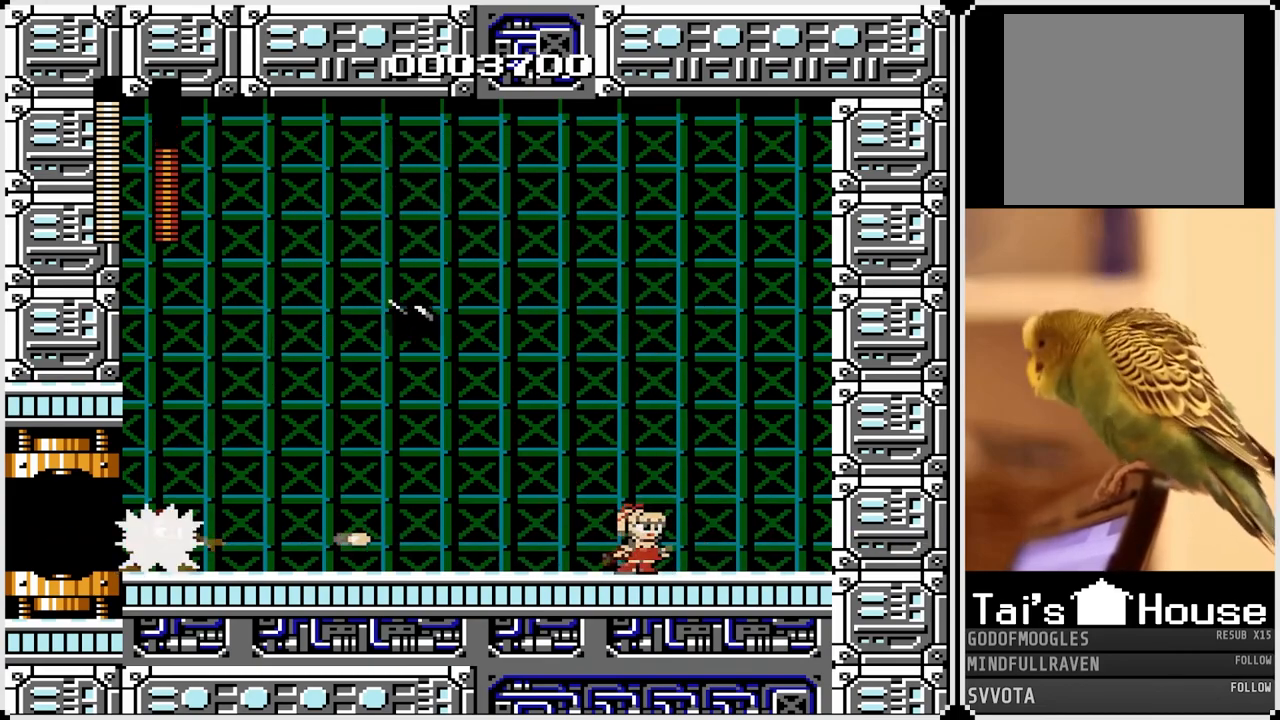
{"buttons": ["DPAD_LEFT"], "left_stick": "center", "right_stick": "center", "events": [[167, "CROSS", "down"], [283, "CROSS", "up"], [500, "DPAD_LEFT", "down"], [500, "DPAD_RIGHT", "up"]]}
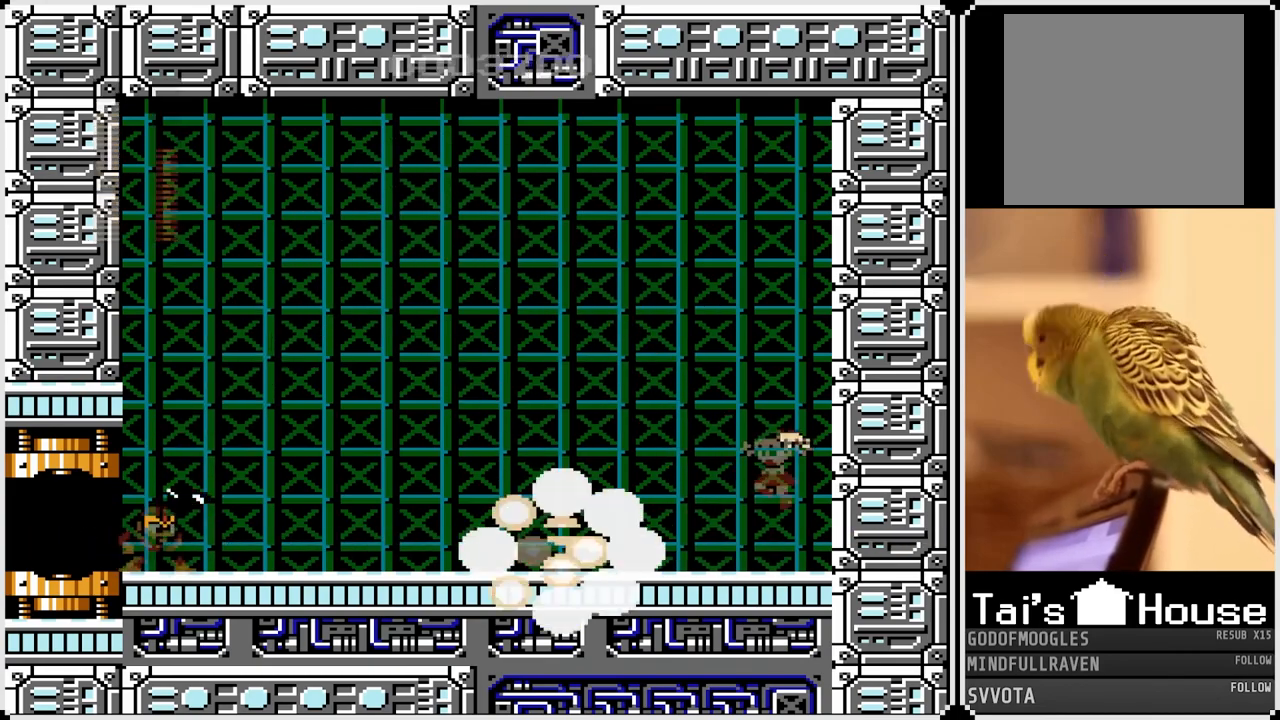
{"buttons": ["DPAD_LEFT"], "left_stick": "center", "right_stick": "center", "events": [[100, "SQUARE", "down"], [217, "SQUARE", "up"], [317, "CROSS", "down"], [367, "SQUARE", "down"], [450, "CROSS", "up"], [483, "SQUARE", "up"]]}
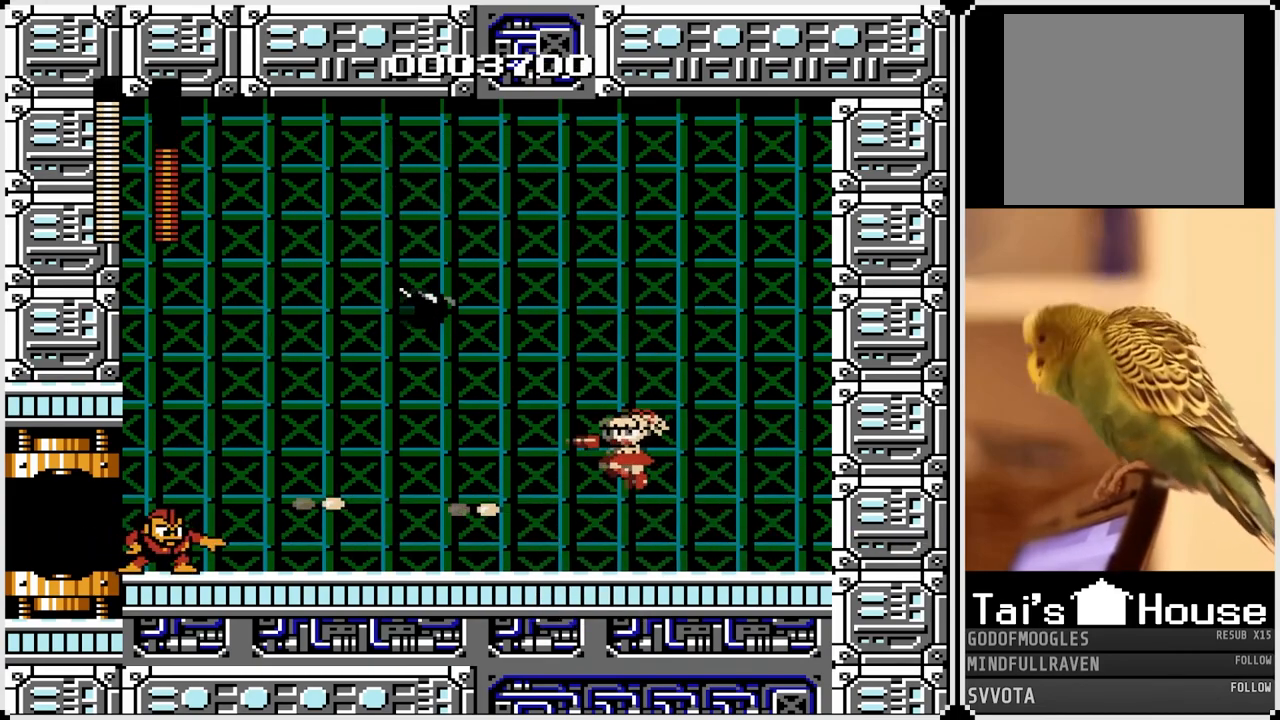
{"buttons": ["DPAD_LEFT"], "left_stick": "center", "right_stick": "center", "events": [[133, "SQUARE", "down"], [283, "SQUARE", "up"], [333, "SQUARE", "down"], [450, "SQUARE", "up"]]}
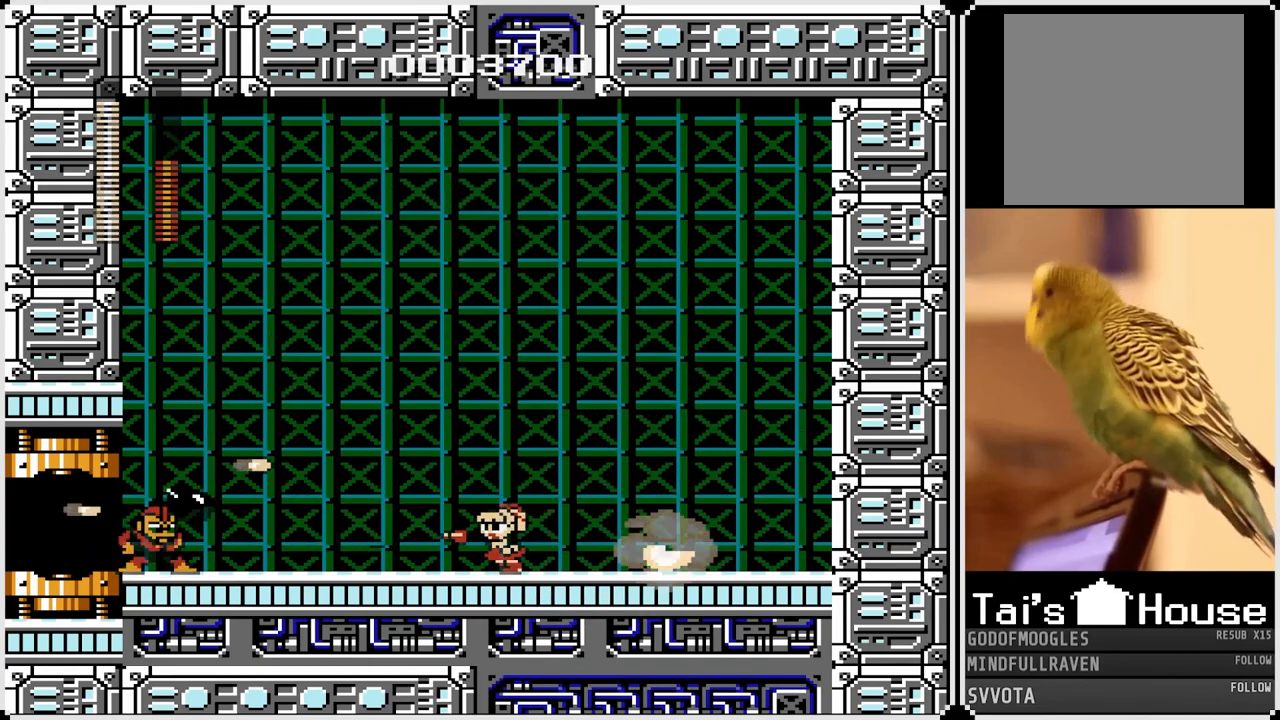
{"buttons": ["DPAD_RIGHT"], "left_stick": "center", "right_stick": "center", "events": [[67, "SQUARE", "down"], [200, "SQUARE", "up"], [317, "SQUARE", "down"], [350, "DPAD_LEFT", "up"], [383, "DPAD_RIGHT", "down"], [417, "SQUARE", "up"]]}
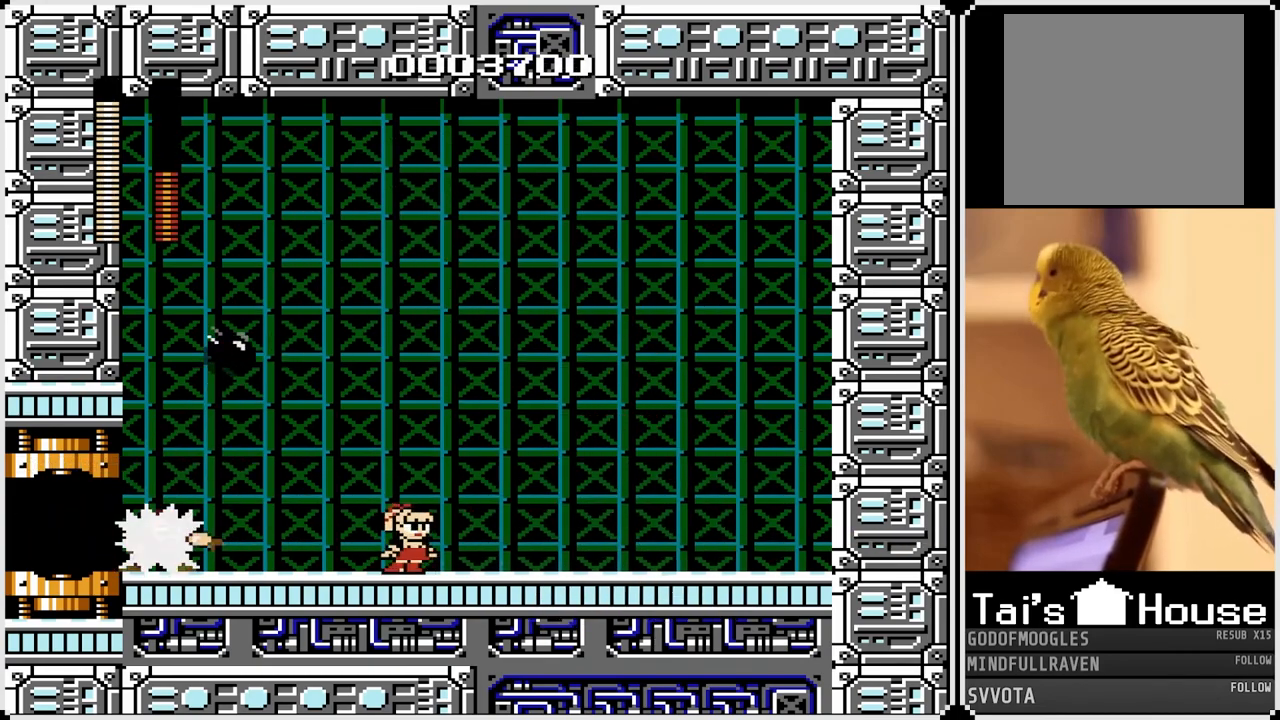
{"buttons": ["SQUARE", "DPAD_LEFT"], "left_stick": "center", "right_stick": "center", "events": [[383, "DPAD_LEFT", "down"], [400, "DPAD_RIGHT", "up"], [417, "SQUARE", "down"]]}
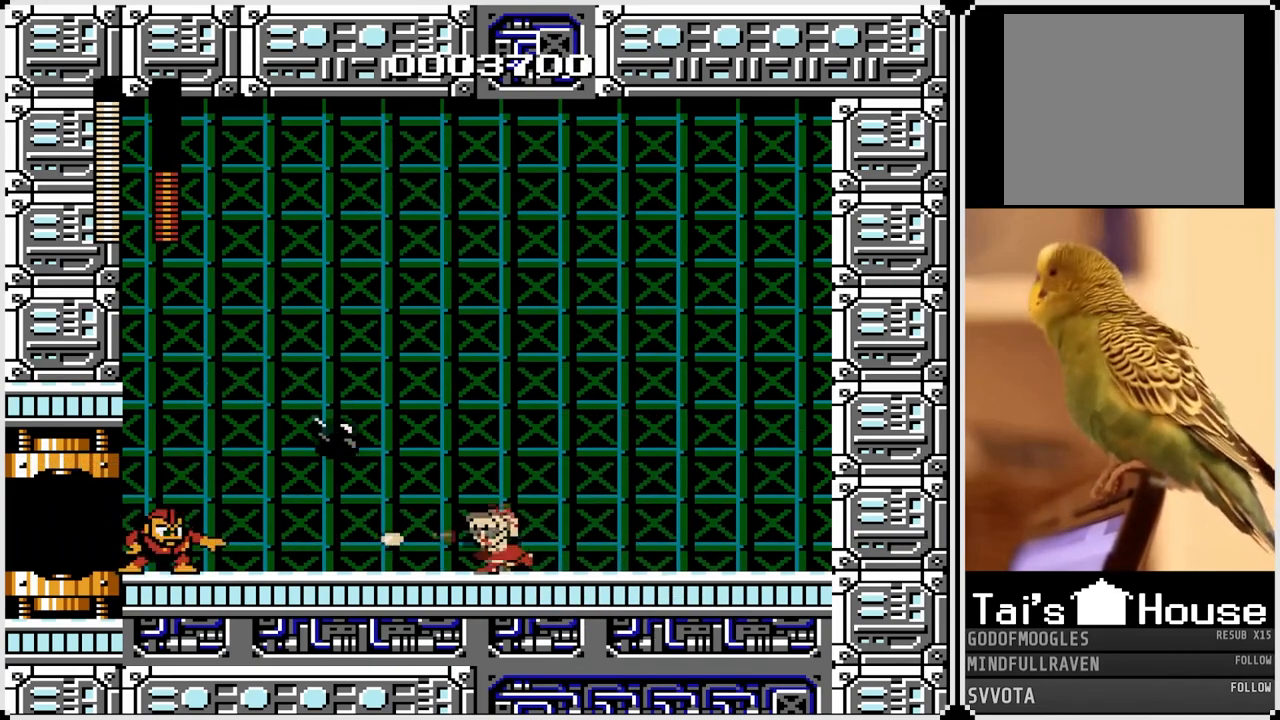
{"buttons": ["DPAD_RIGHT"], "left_stick": "center", "right_stick": "center", "events": [[17, "DPAD_LEFT", "up"], [17, "DPAD_RIGHT", "down"], [17, "SQUARE", "up"]]}
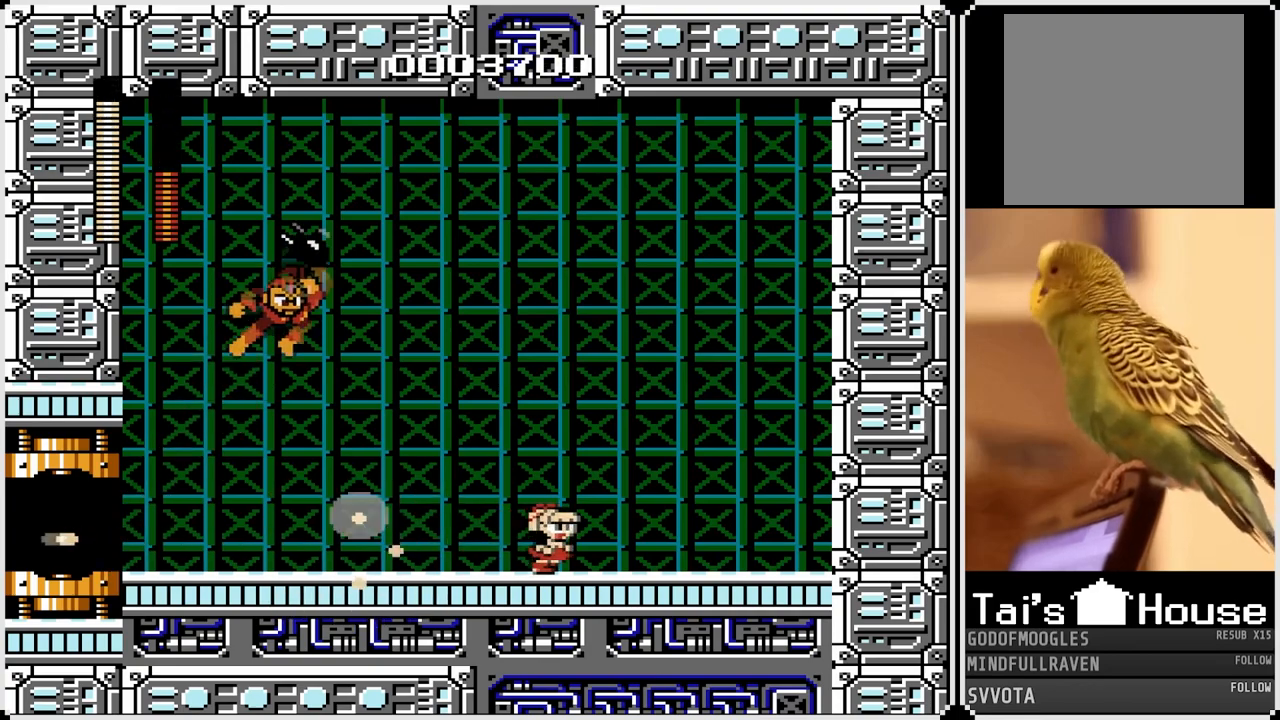
{"buttons": ["DPAD_LEFT"], "left_stick": "center", "right_stick": "center", "events": [[50, "DPAD_LEFT", "down"], [67, "DPAD_RIGHT", "up"]]}
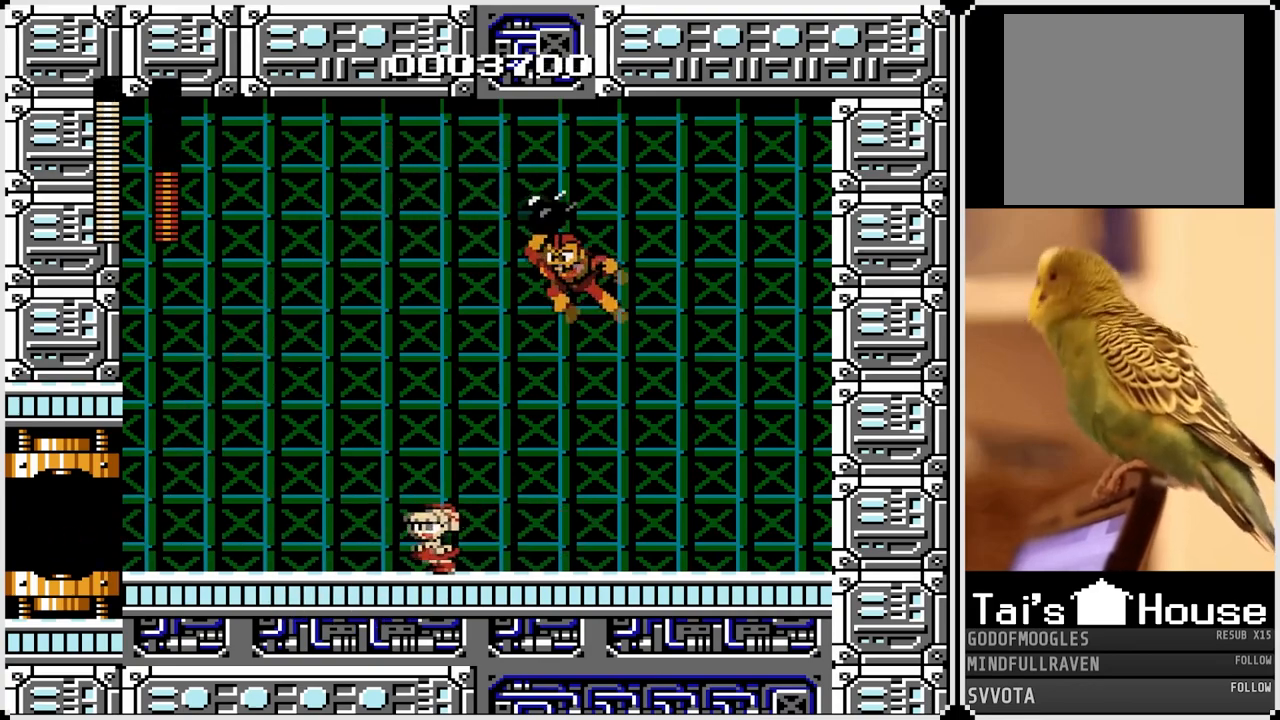
{"buttons": ["DPAD_RIGHT"], "left_stick": "center", "right_stick": "center", "events": [[17, "DPAD_RIGHT", "down"], [33, "DPAD_LEFT", "up"], [100, "SQUARE", "down"], [200, "SQUARE", "up"], [217, "DPAD_RIGHT", "up"], [233, "DPAD_LEFT", "down"], [500, "DPAD_LEFT", "up"], [500, "DPAD_RIGHT", "down"]]}
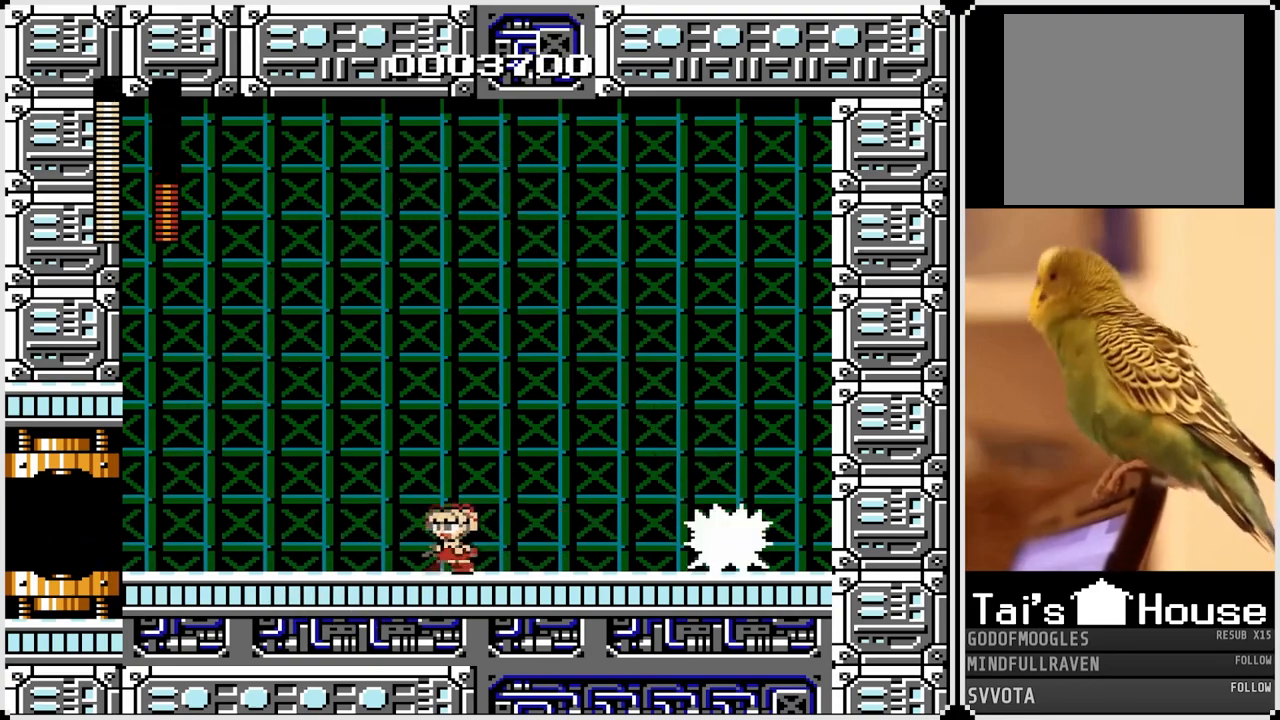
{"buttons": ["DPAD_RIGHT"], "left_stick": "center", "right_stick": "center", "events": [[117, "SQUARE", "down"], [233, "SQUARE", "up"], [350, "SQUARE", "down"], [450, "SQUARE", "up"]]}
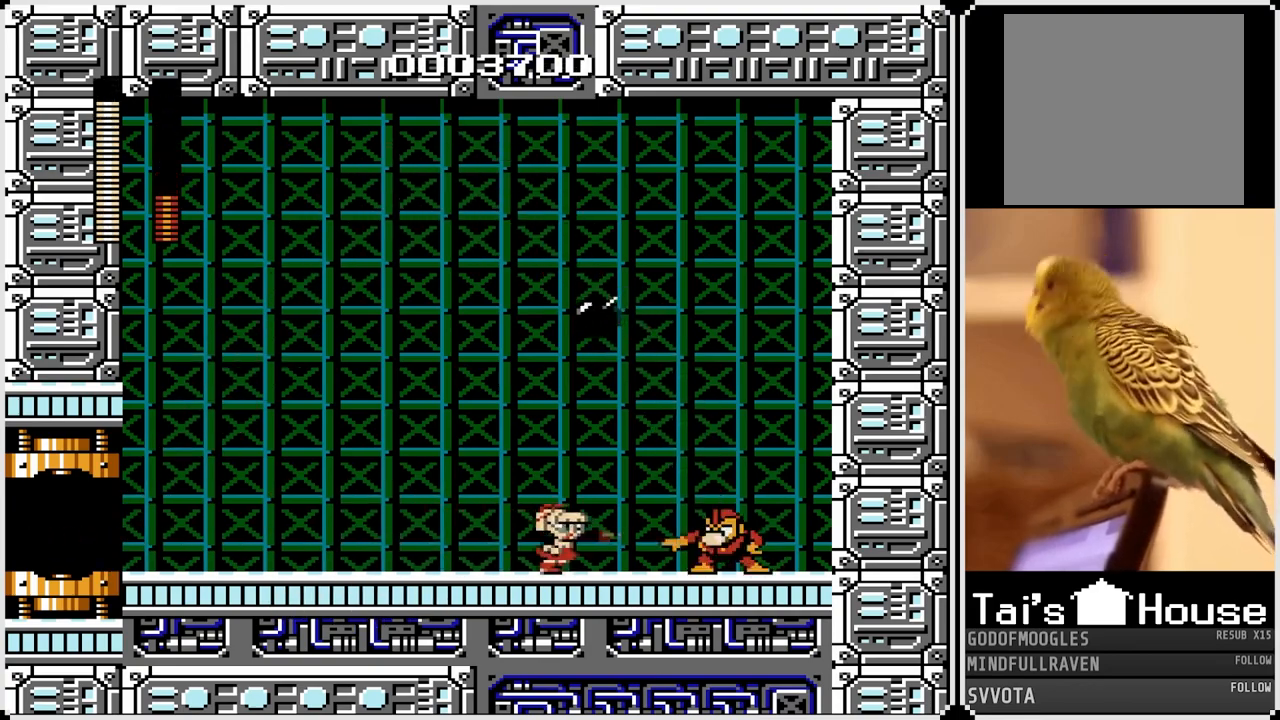
{"buttons": ["SQUARE"], "left_stick": "center", "right_stick": "center", "events": [[17, "SQUARE", "down"], [117, "SQUARE", "up"], [183, "SQUARE", "down"], [267, "DPAD_RIGHT", "up"], [267, "SQUARE", "up"], [383, "SQUARE", "down"]]}
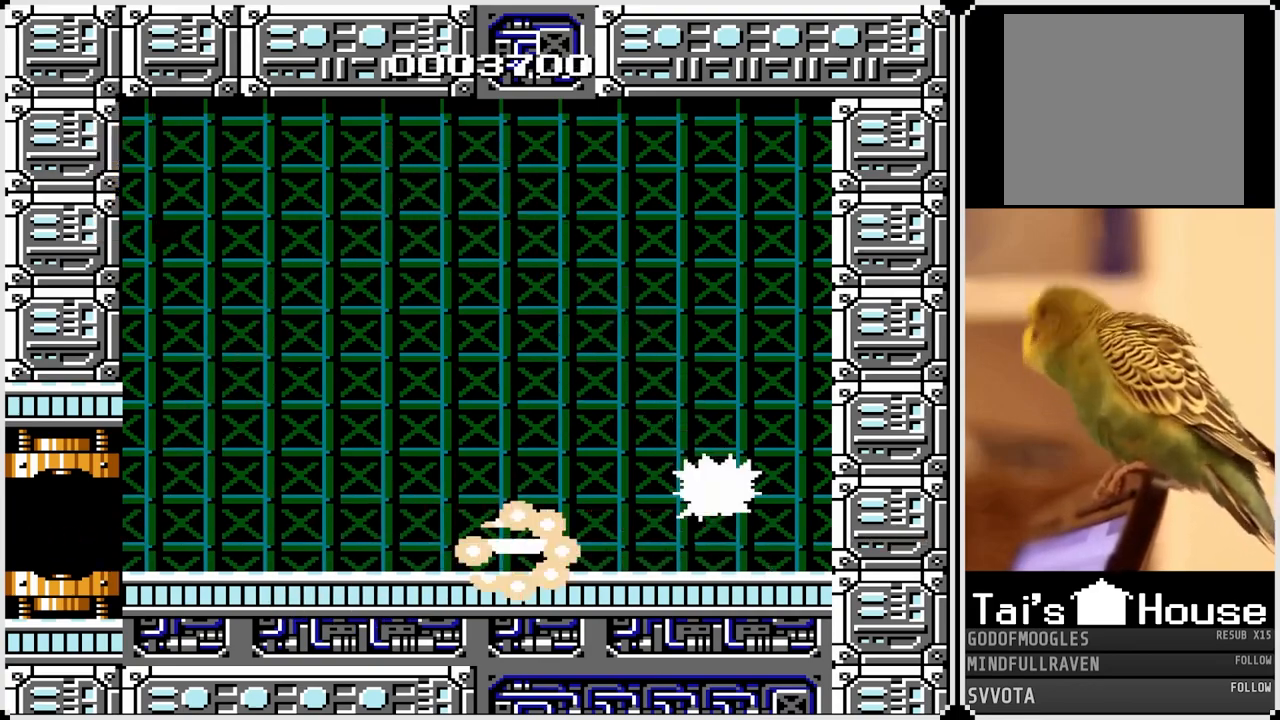
{"buttons": ["DPAD_RIGHT"], "left_stick": "center", "right_stick": "center", "events": [[33, "SQUARE", "up"], [83, "SQUARE", "down"], [183, "SQUARE", "up"], [250, "DPAD_RIGHT", "down"]]}
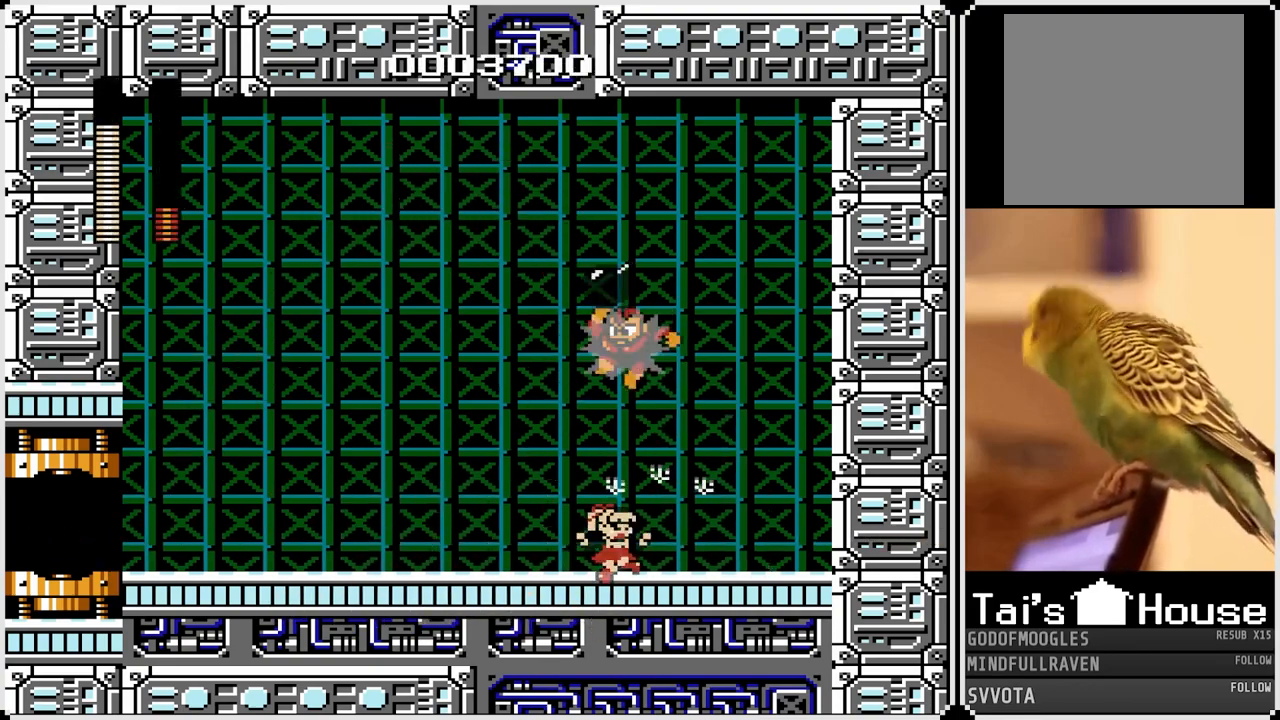
{"buttons": ["DPAD_LEFT"], "left_stick": "center", "right_stick": "center", "events": [[300, "DPAD_LEFT", "down"], [300, "DPAD_RIGHT", "up"], [333, "SQUARE", "down"], [433, "SQUARE", "up"]]}
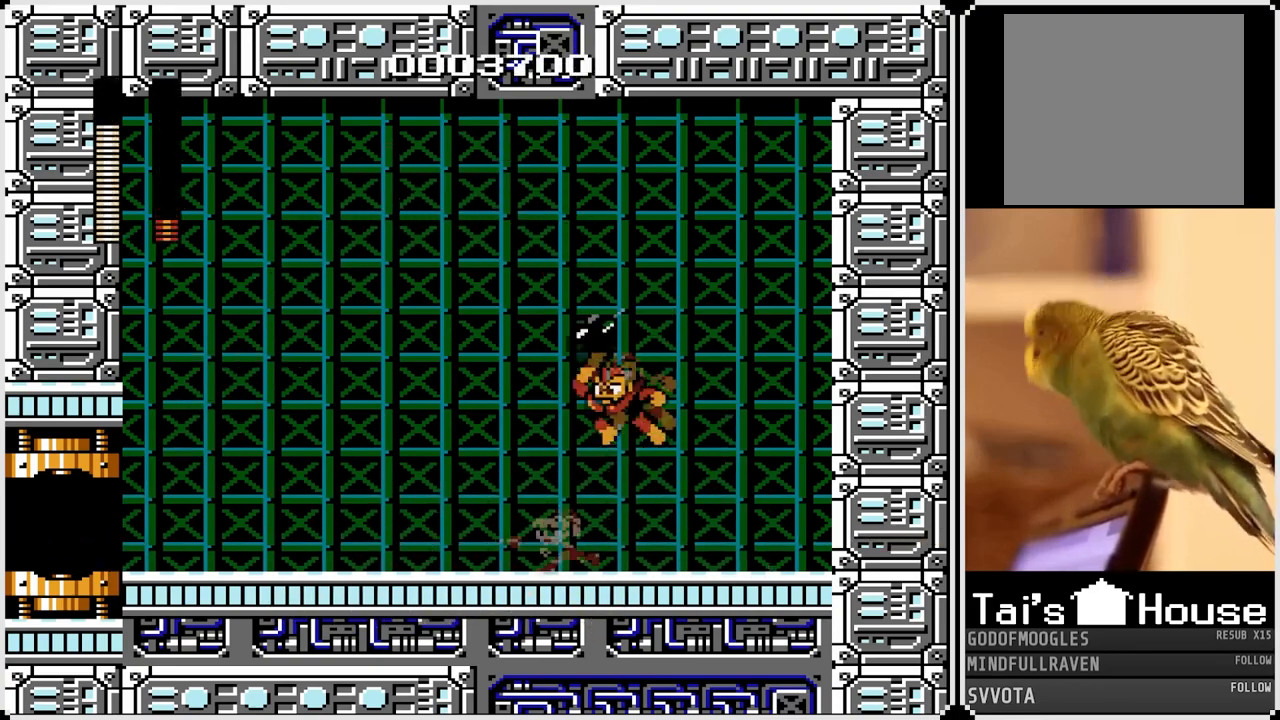
{"buttons": ["SQUARE", "DPAD_RIGHT"], "left_stick": "center", "right_stick": "center", "events": [[350, "DPAD_RIGHT", "down"], [367, "DPAD_LEFT", "up"], [433, "SQUARE", "down"]]}
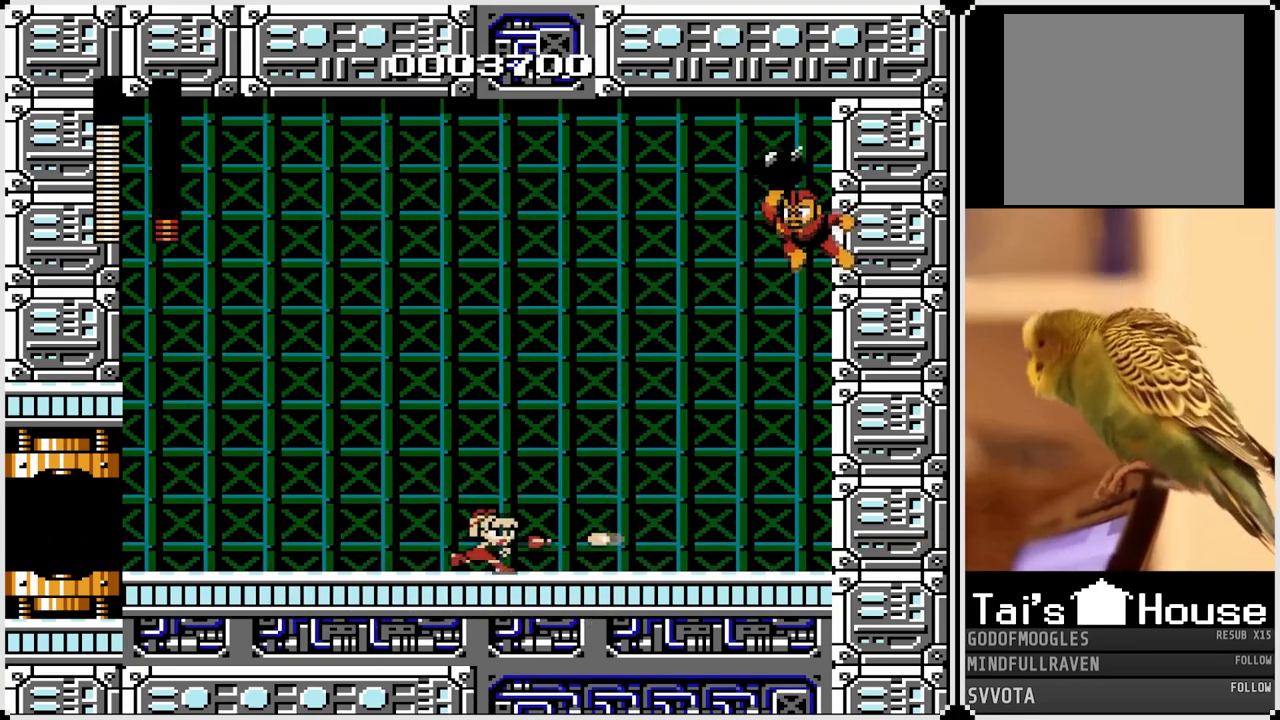
{"buttons": ["SQUARE"], "left_stick": "center", "right_stick": "center", "events": [[33, "DPAD_RIGHT", "up"], [33, "SQUARE", "up"], [100, "SQUARE", "down"], [183, "SQUARE", "up"], [283, "SQUARE", "down"], [367, "SQUARE", "up"], [450, "SQUARE", "down"]]}
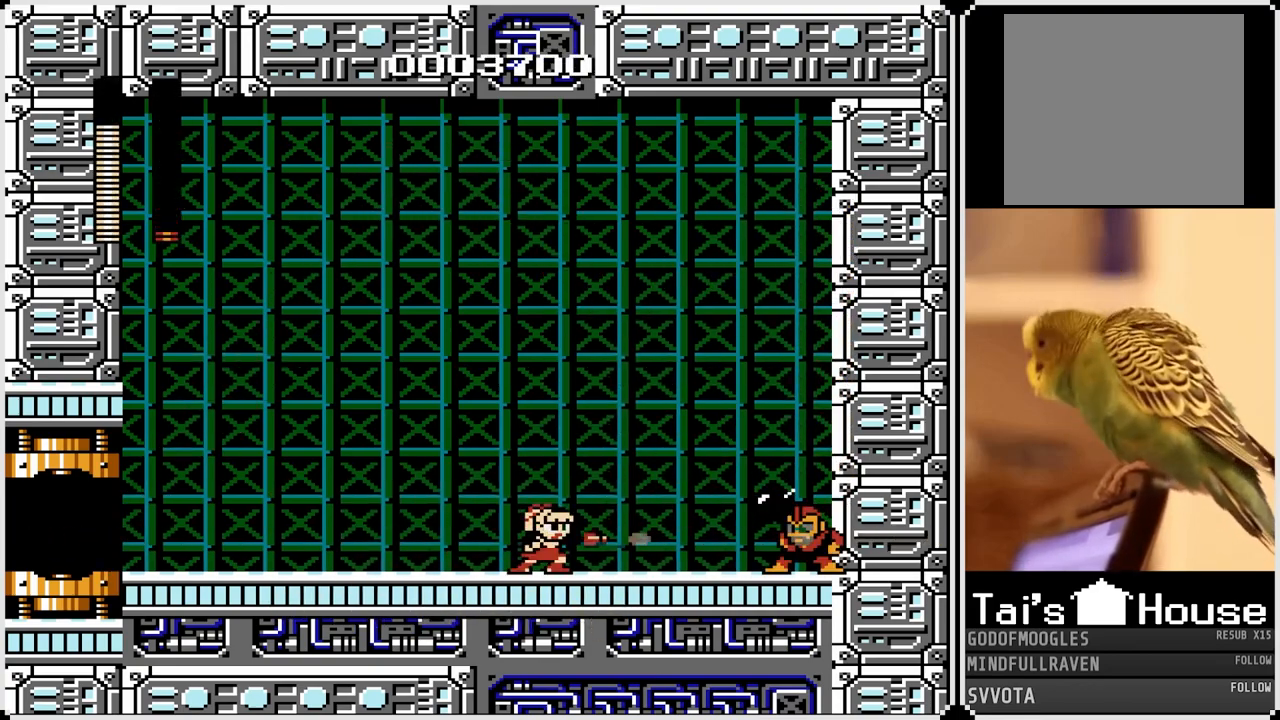
{"buttons": ["DPAD_LEFT"], "left_stick": "center", "right_stick": "center", "events": [[50, "SQUARE", "up"], [167, "SQUARE", "down"], [233, "SQUARE", "up"], [317, "SQUARE", "down"], [333, "DPAD_LEFT", "down"], [417, "SQUARE", "up"]]}
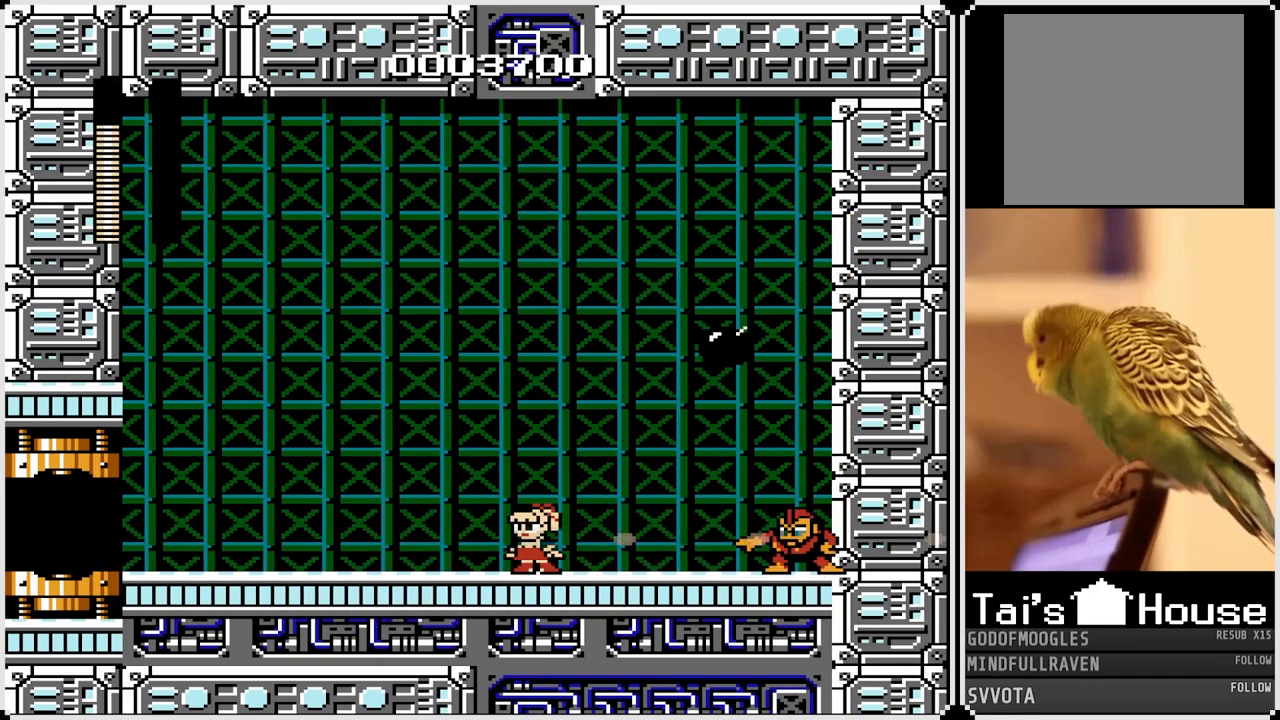
{"buttons": ["DPAD_LEFT"], "left_stick": "center", "right_stick": "center", "events": []}
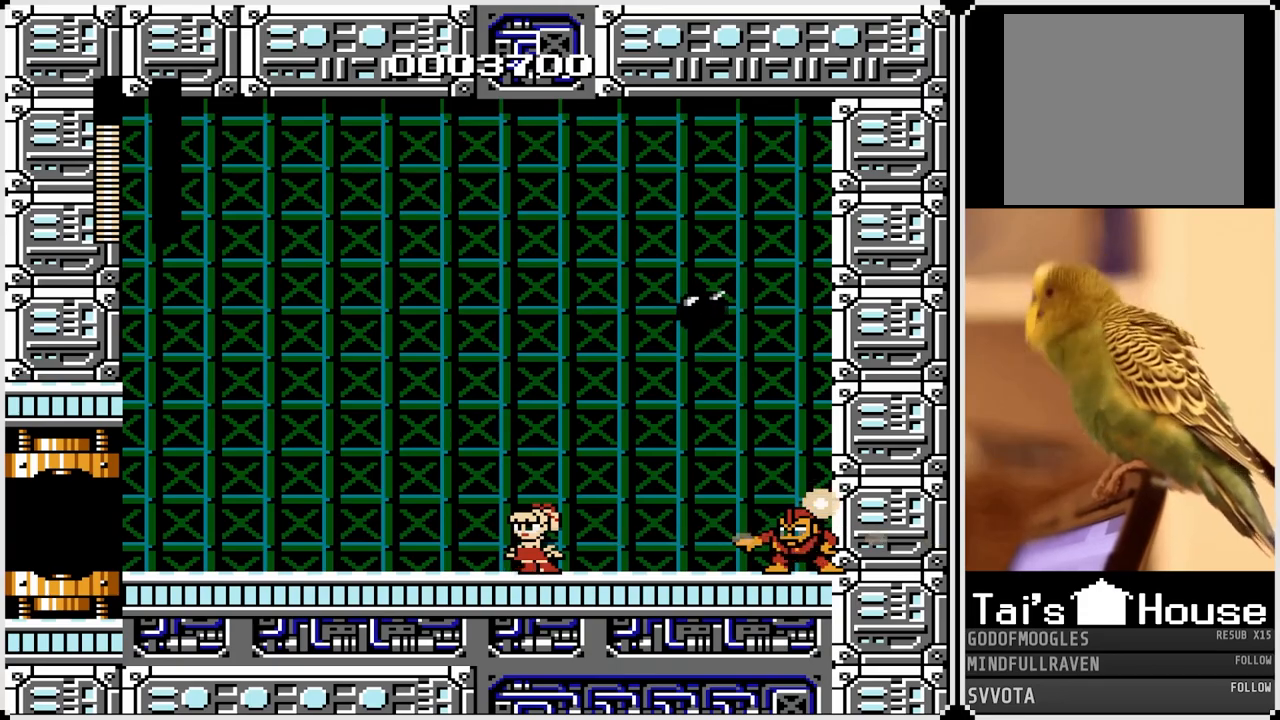
{"buttons": ["CROSS", "DPAD_LEFT"], "left_stick": "center", "right_stick": "center", "events": [[133, "CROSS", "down"]]}
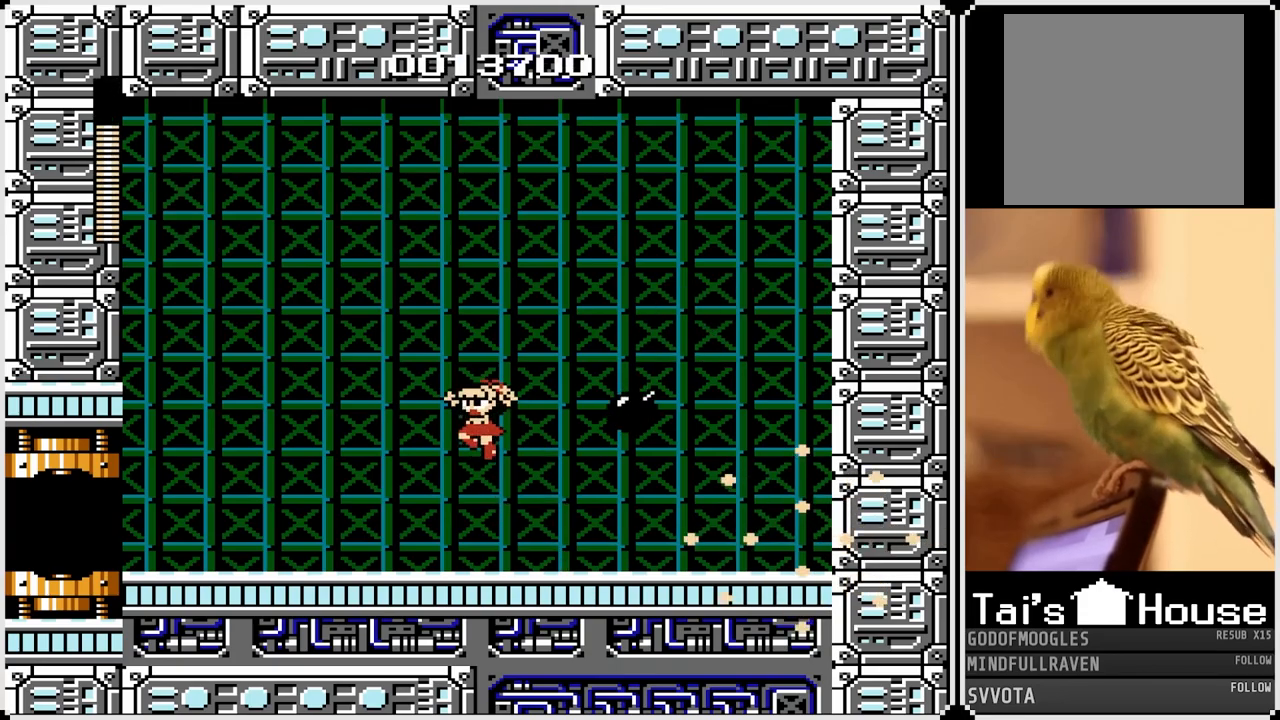
{"buttons": ["DPAD_LEFT"], "left_stick": "center", "right_stick": "center", "events": [[333, "CROSS", "up"]]}
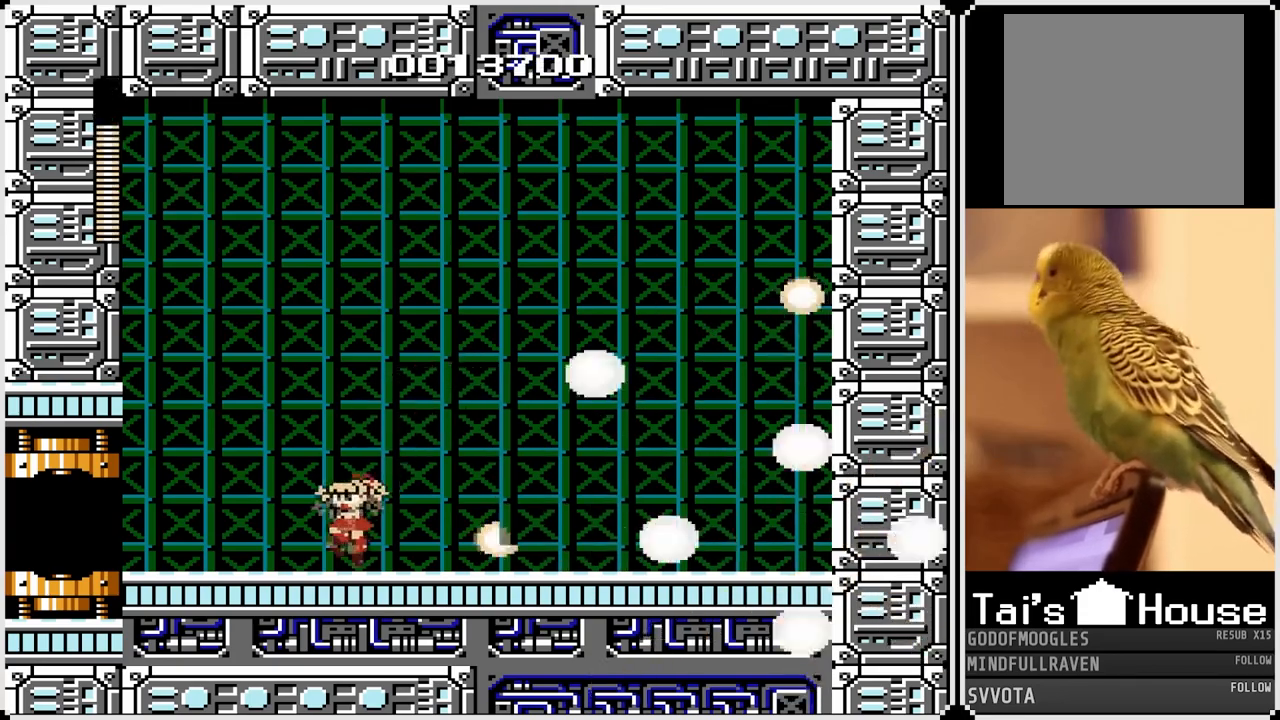
{"buttons": ["DPAD_LEFT"], "left_stick": "center", "right_stick": "center", "events": [[150, "CROSS", "down"], [267, "CROSS", "up"]]}
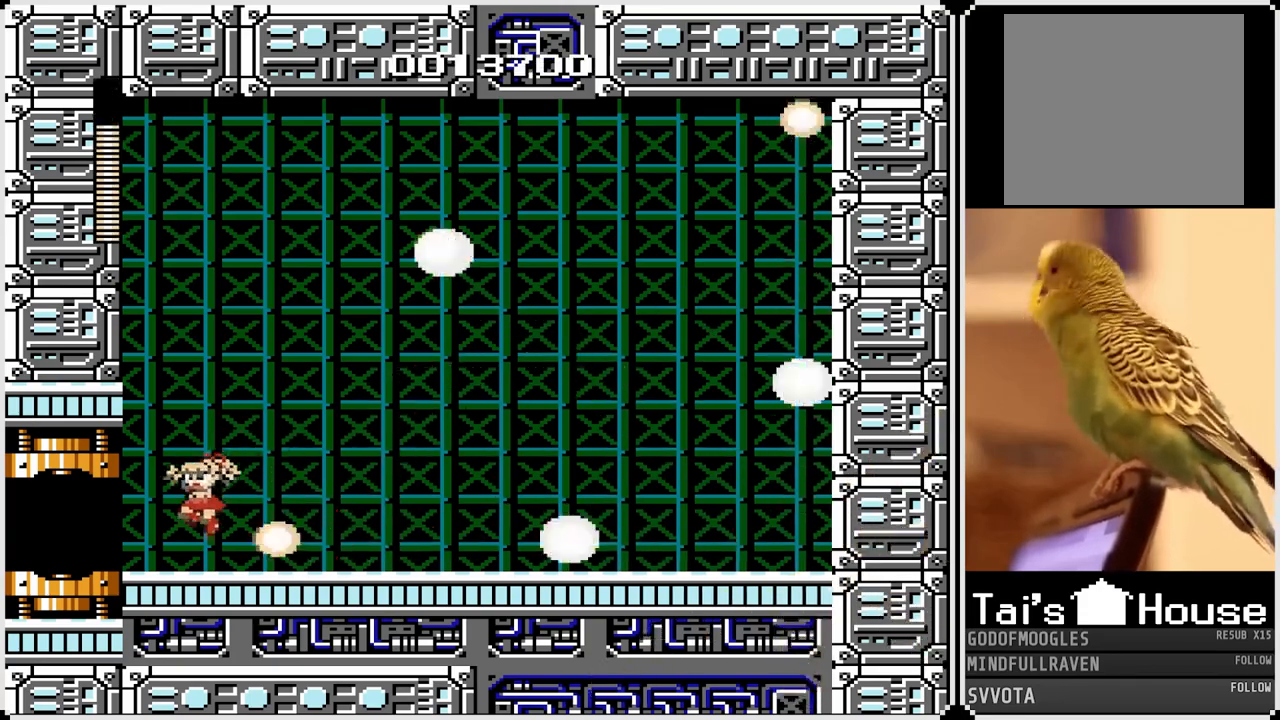
{"buttons": ["DPAD_LEFT"], "left_stick": "center", "right_stick": "center", "events": []}
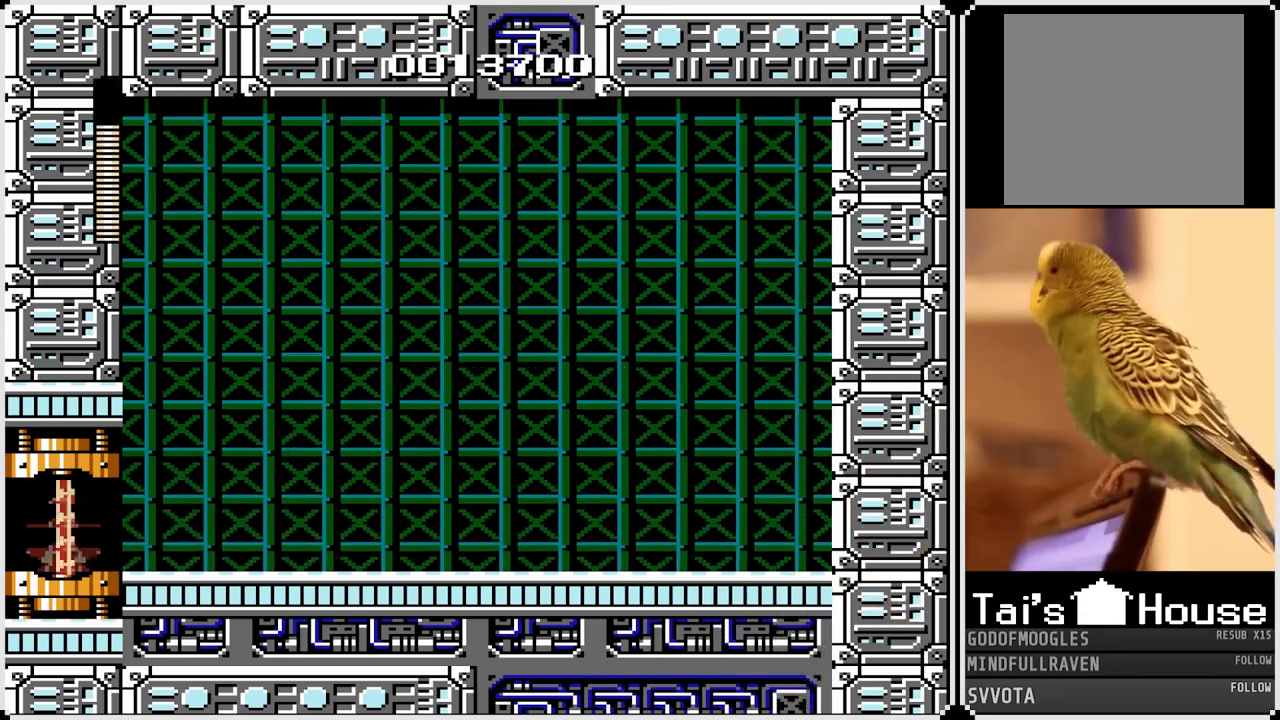
{"buttons": [], "left_stick": "center", "right_stick": "center", "events": [[117, "DPAD_LEFT", "up"]]}
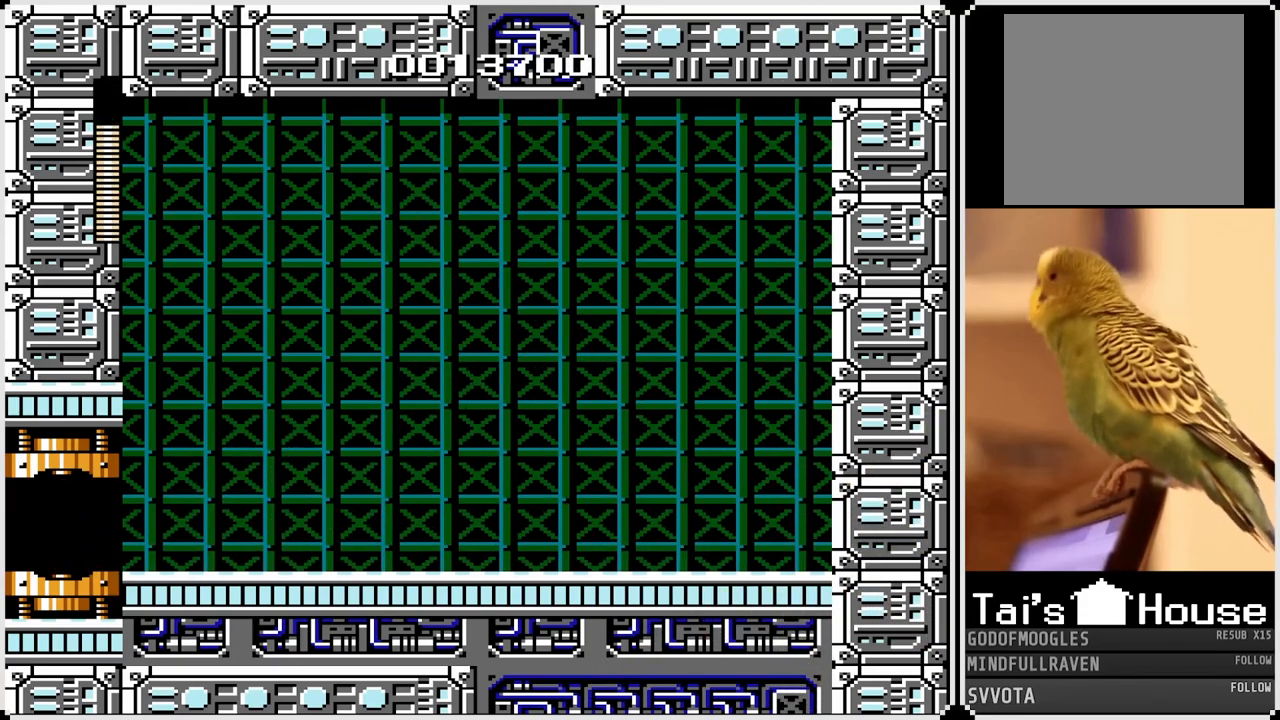
{"buttons": [], "left_stick": "center", "right_stick": "center", "events": []}
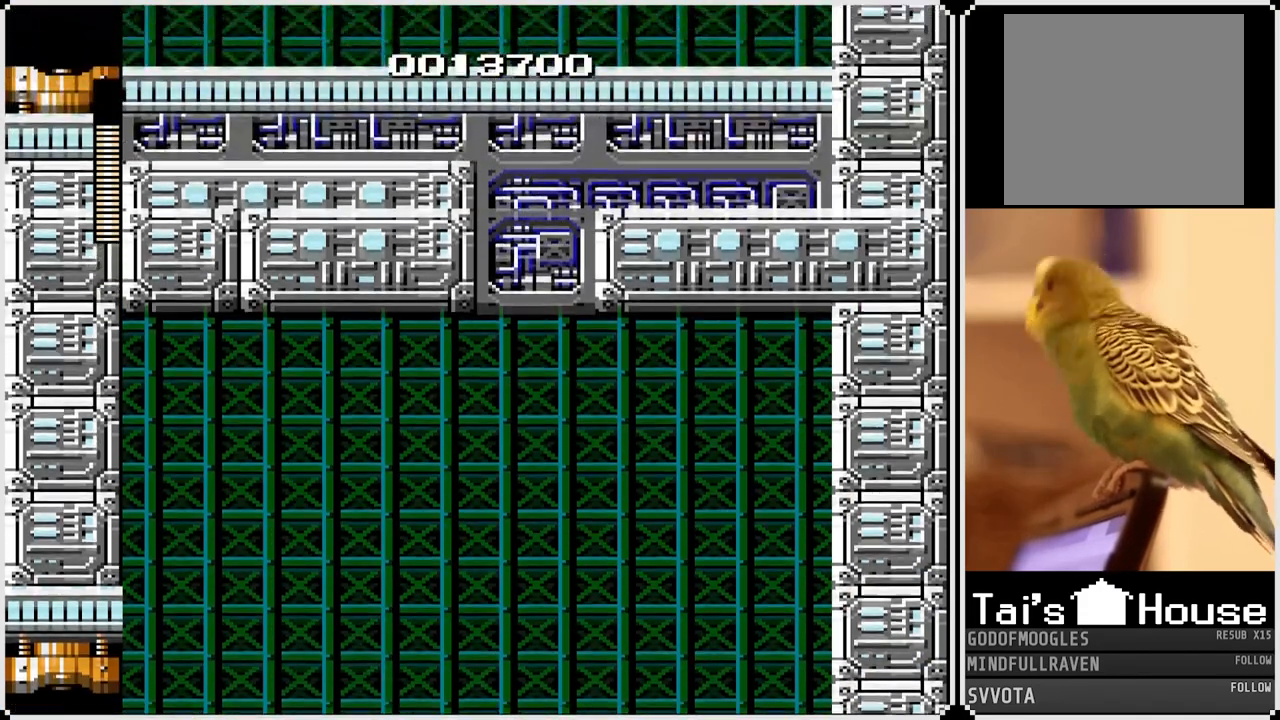
{"buttons": [], "left_stick": "center", "right_stick": "center", "events": []}
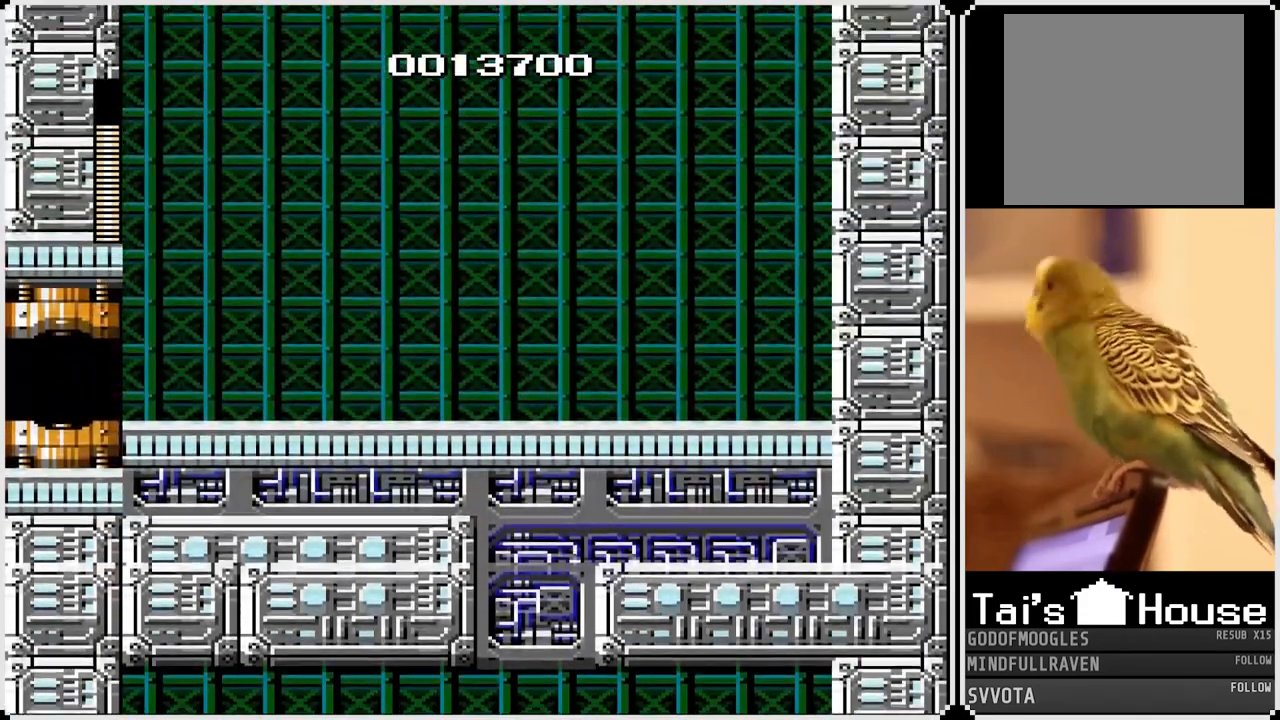
{"buttons": ["DPAD_RIGHT"], "left_stick": "center", "right_stick": "center", "events": [[467, "DPAD_RIGHT", "down"]]}